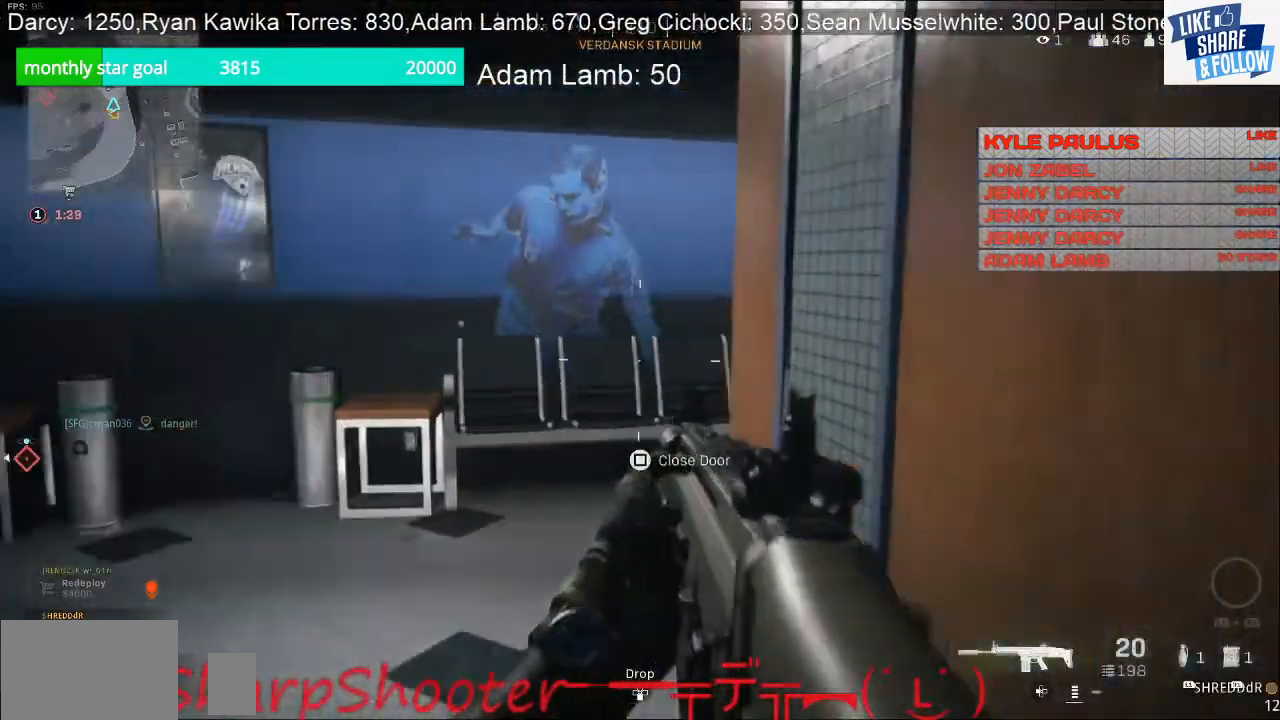
Gameplay with a controller (PlayStation layout); each line is a JSON object with the inputs held at the frame after it. "events" lists button and stick changes between this image and that frame as [ms after this image, input, new state], when the widget could be followed in between.
{"buttons": [], "left_stick": "left", "right_stick": "right", "events": [[100, "left_stick", "left"], [167, "right_stick", "center"], [367, "right_stick", "right"]]}
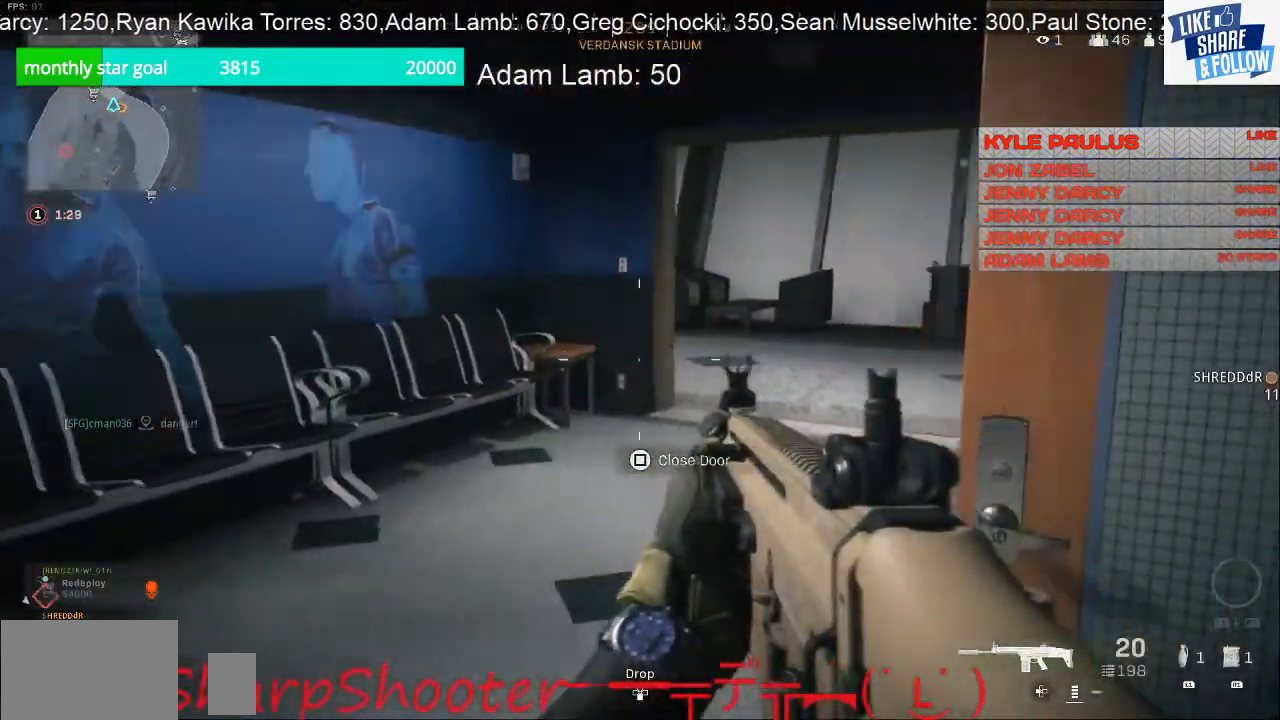
{"buttons": [], "left_stick": "up", "right_stick": "center", "events": [[67, "left_stick", "up-left"], [267, "left_stick", "up"], [400, "right_stick", "center"]]}
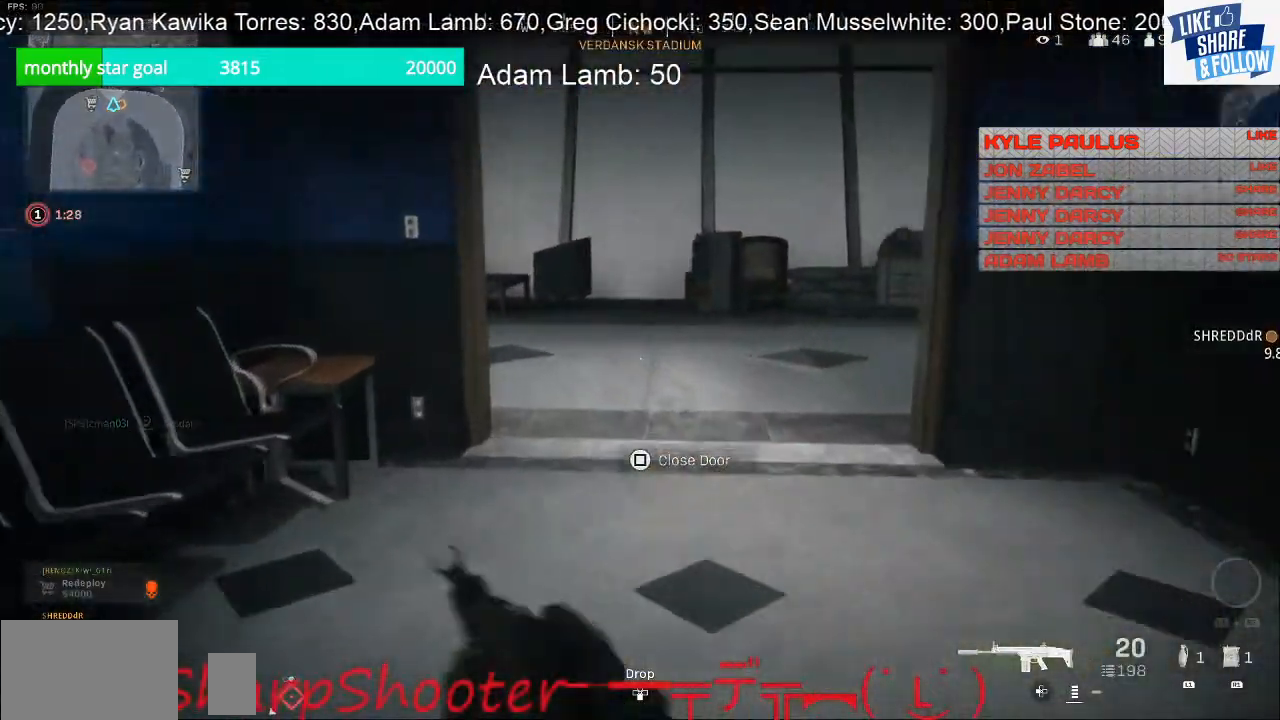
{"buttons": [], "left_stick": "up", "right_stick": "center", "events": []}
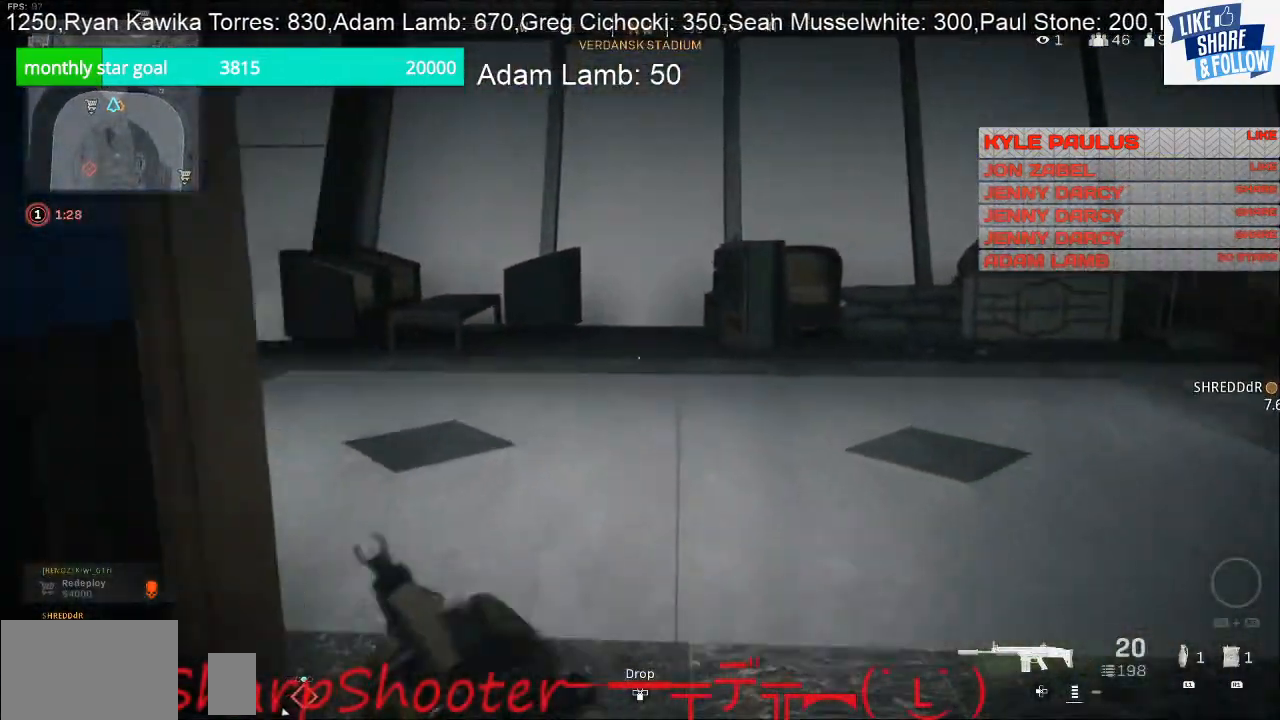
{"buttons": ["L2"], "left_stick": "up", "right_stick": "up-left", "events": [[67, "right_stick", "left"], [367, "L2", "down"], [367, "right_stick", "up-left"]]}
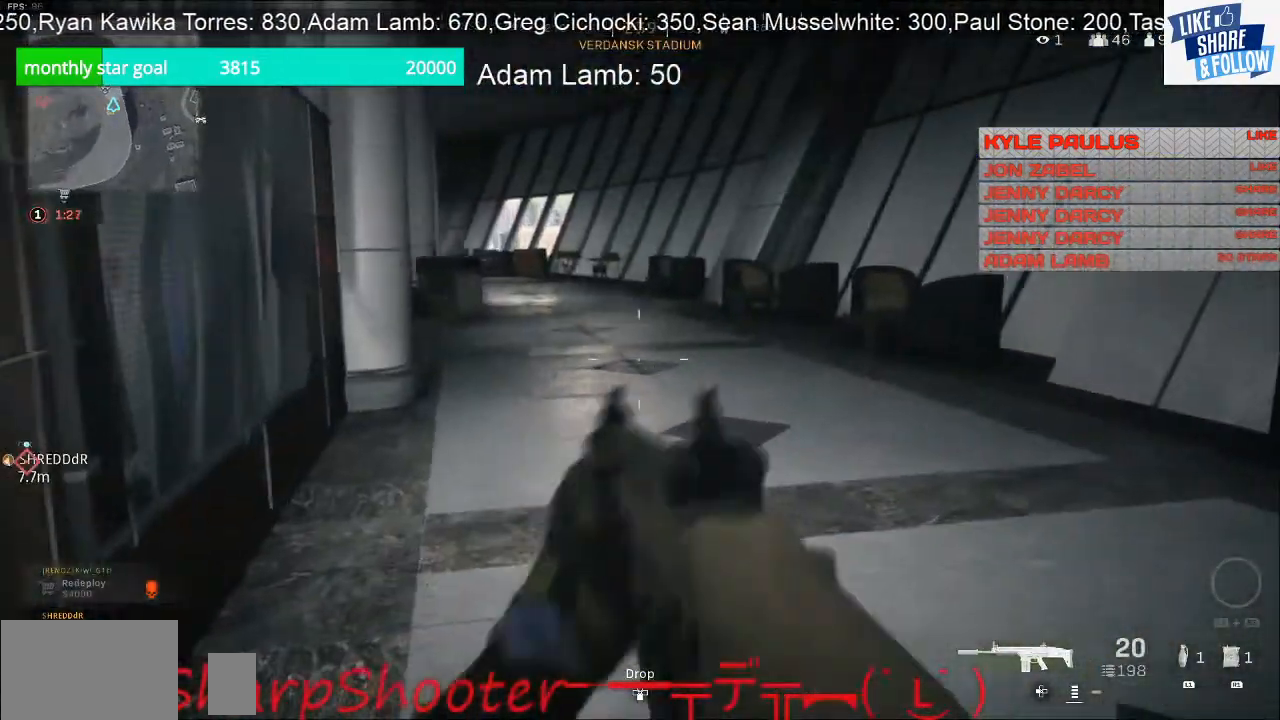
{"buttons": ["L2"], "left_stick": "up", "right_stick": "center", "events": [[33, "right_stick", "left"], [267, "right_stick", "center"]]}
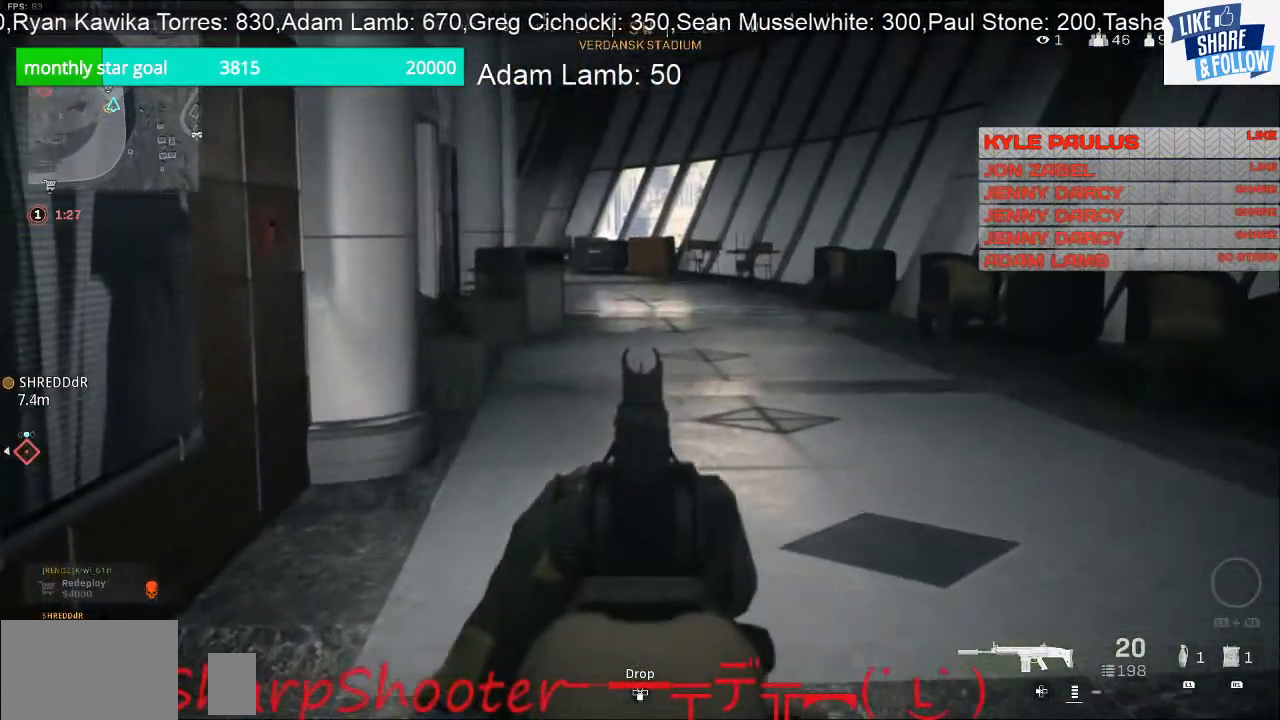
{"buttons": ["L2"], "left_stick": "up", "right_stick": "center", "events": []}
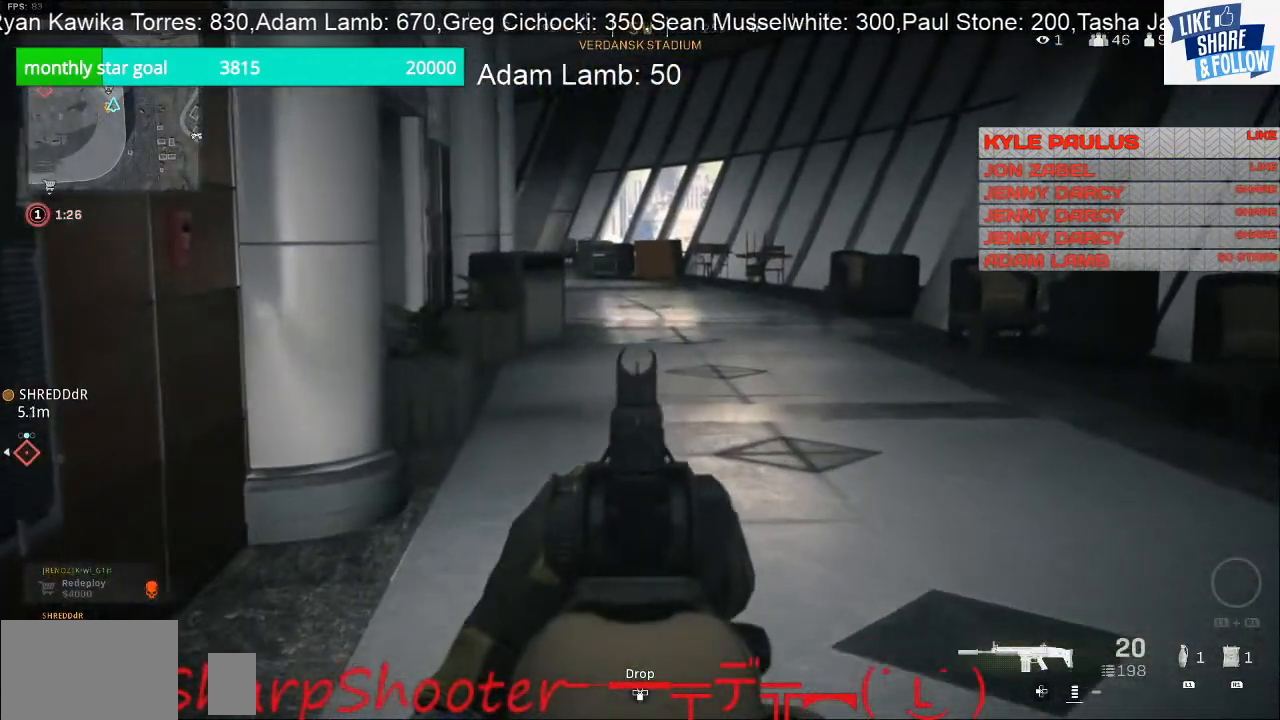
{"buttons": [], "left_stick": "up", "right_stick": "center", "events": [[267, "L2", "up"]]}
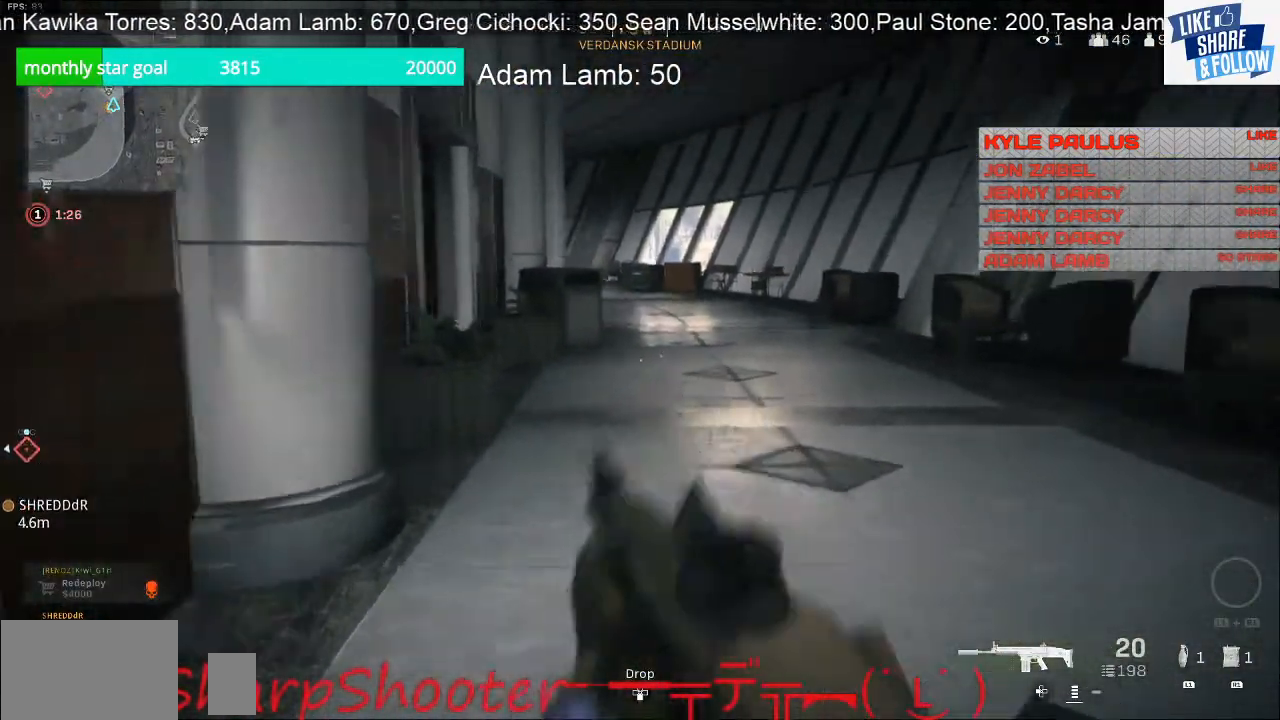
{"buttons": [], "left_stick": "up", "right_stick": "center", "events": [[33, "right_stick", "left"], [100, "right_stick", "center"]]}
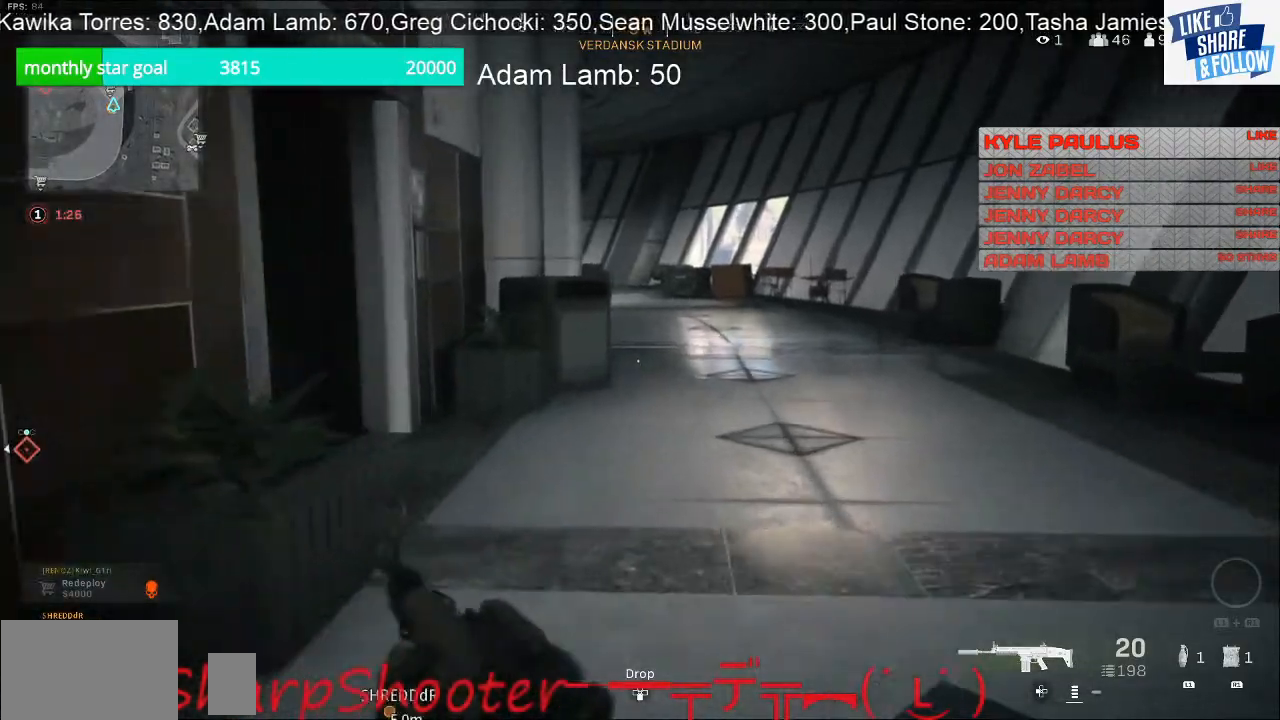
{"buttons": [], "left_stick": "up", "right_stick": "center", "events": [[300, "right_stick", "left"], [433, "right_stick", "center"]]}
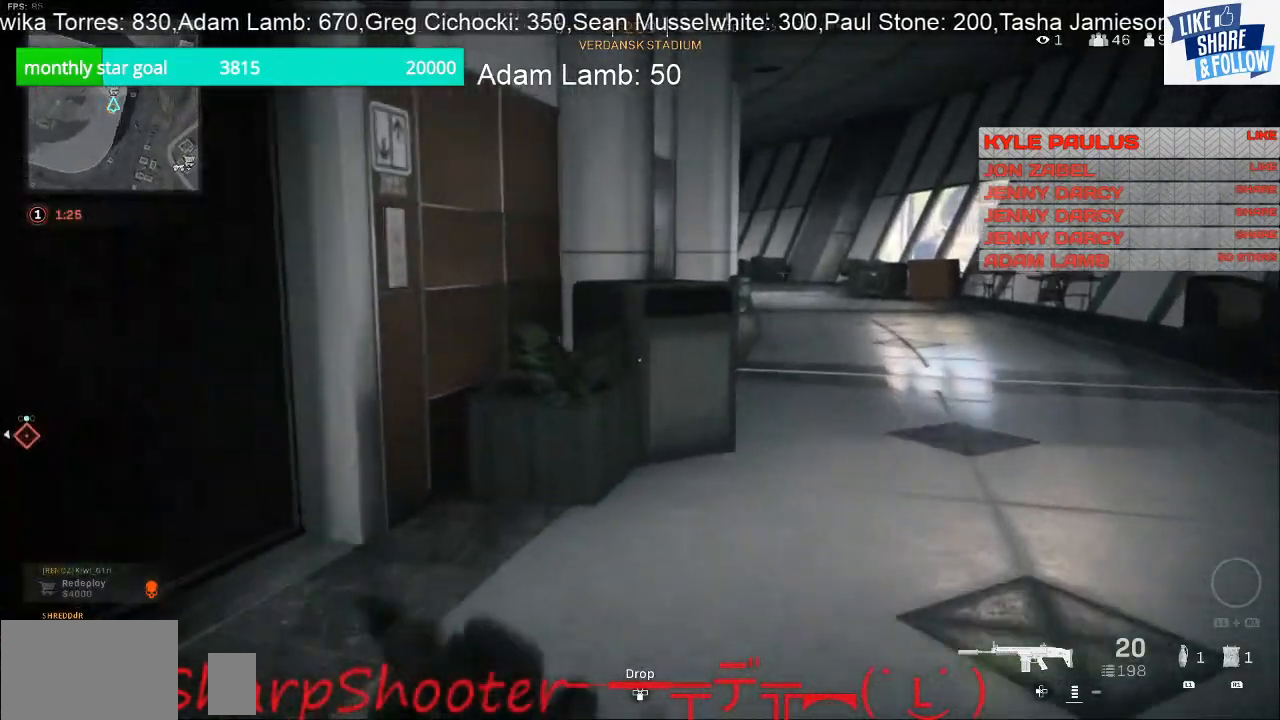
{"buttons": [], "left_stick": "up-right", "right_stick": "center", "events": [[33, "left_stick", "up-right"], [200, "TOUCHPAD", "down"], [333, "TOUCHPAD", "up"]]}
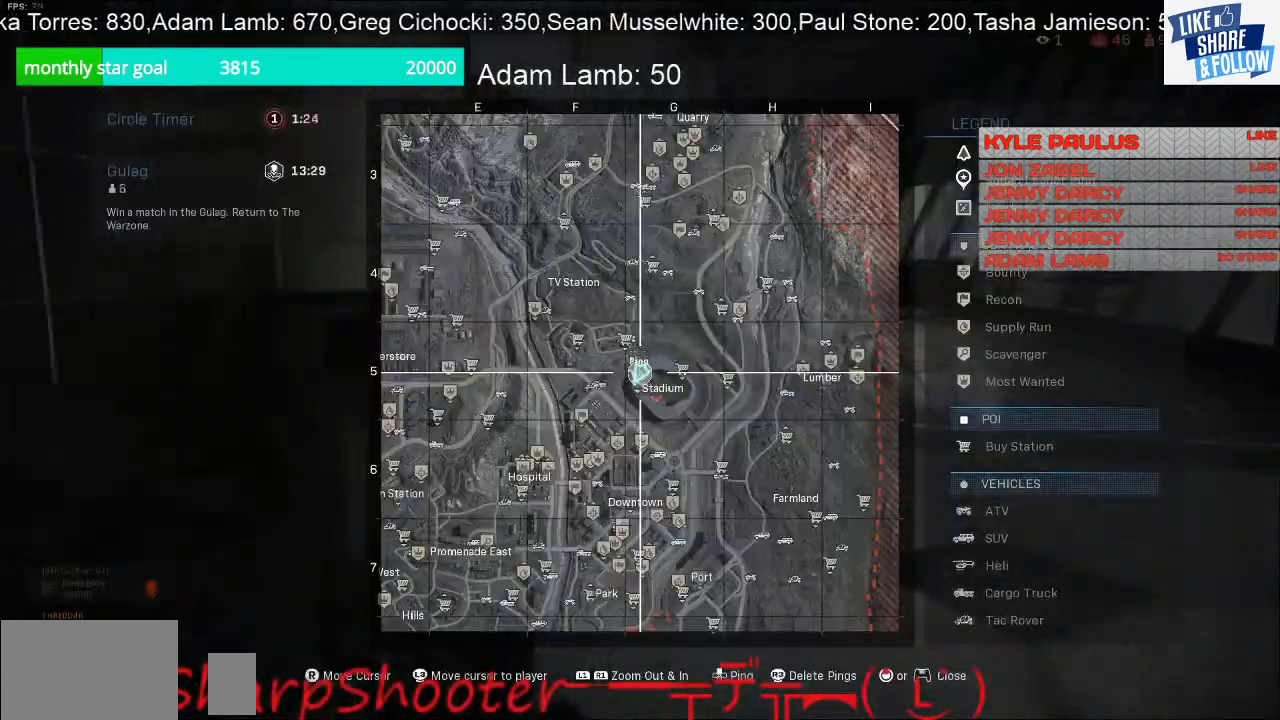
{"buttons": ["TOUCHPAD"], "left_stick": "up", "right_stick": "center", "events": [[100, "left_stick", "up"], [500, "TOUCHPAD", "down"]]}
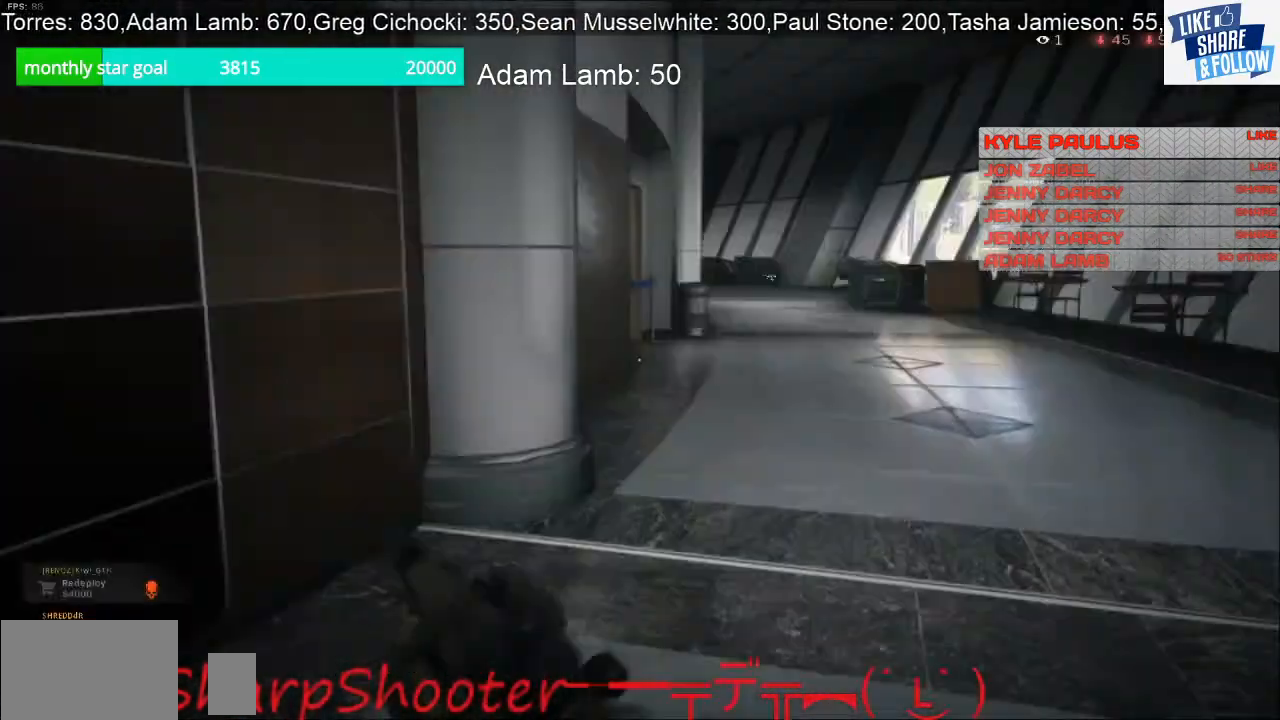
{"buttons": [], "left_stick": "up", "right_stick": "center", "events": [[100, "TOUCHPAD", "up"]]}
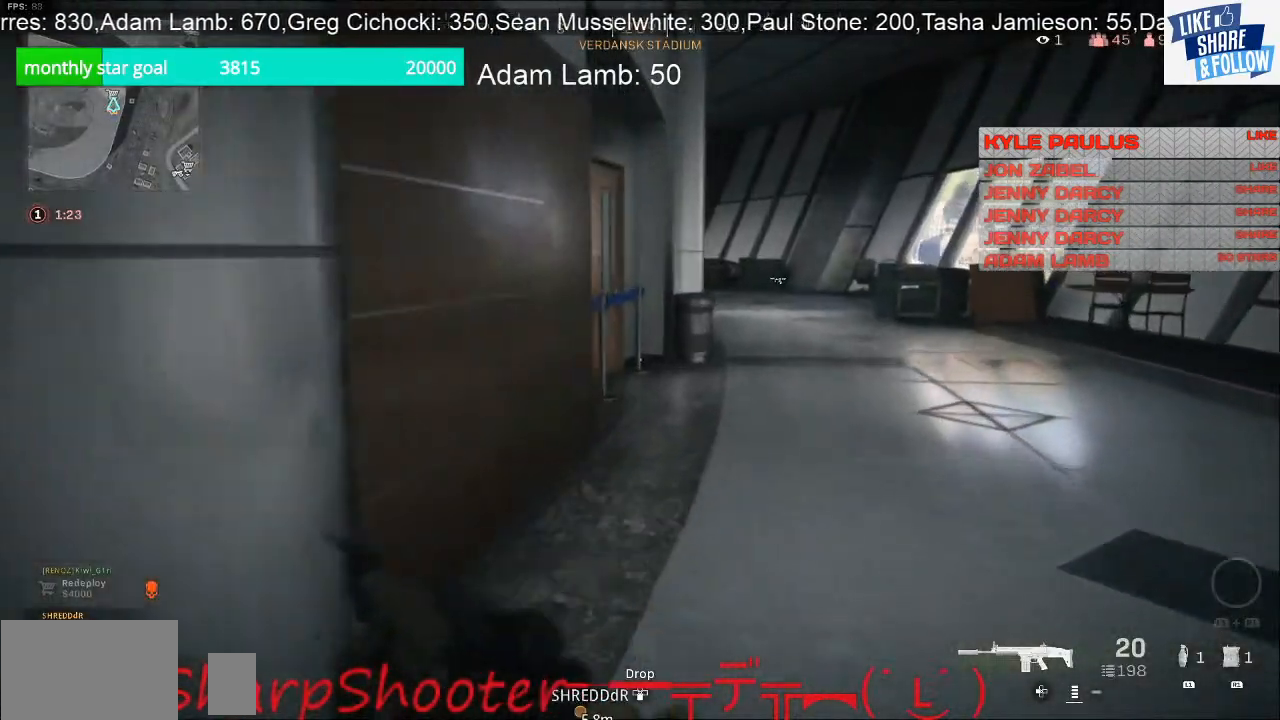
{"buttons": [], "left_stick": "up", "right_stick": "center", "events": []}
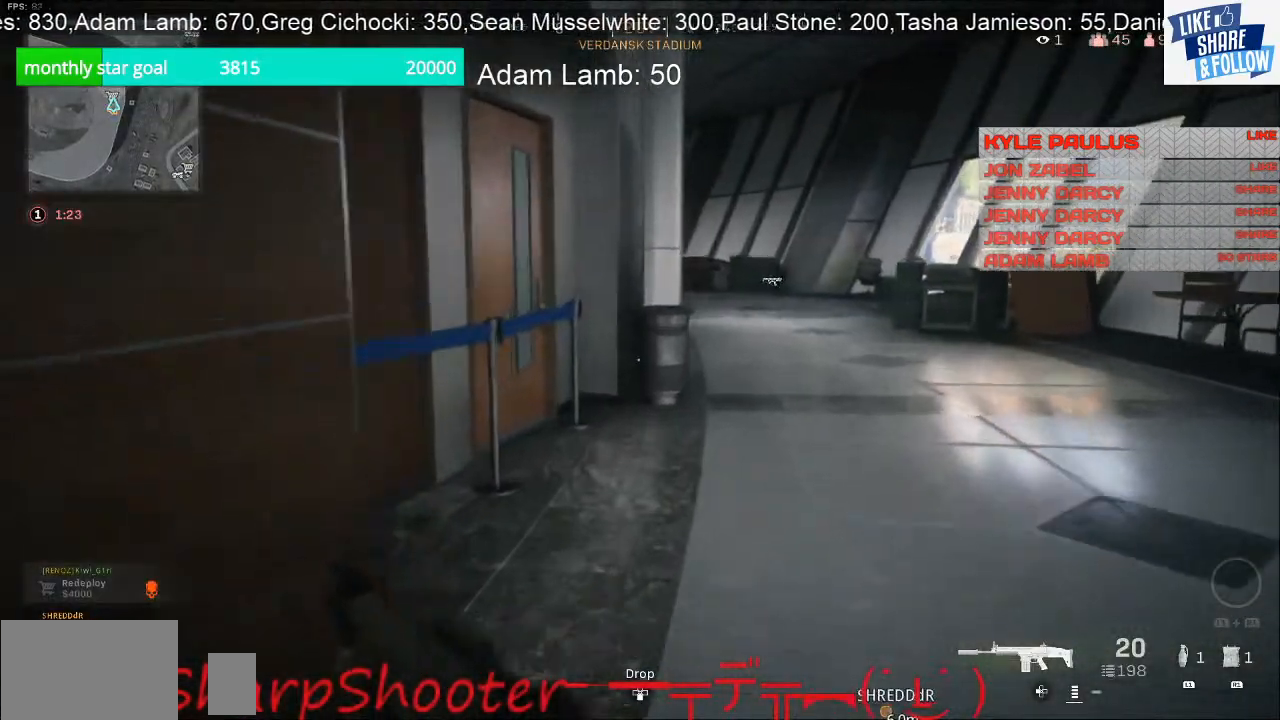
{"buttons": [], "left_stick": "up", "right_stick": "center", "events": []}
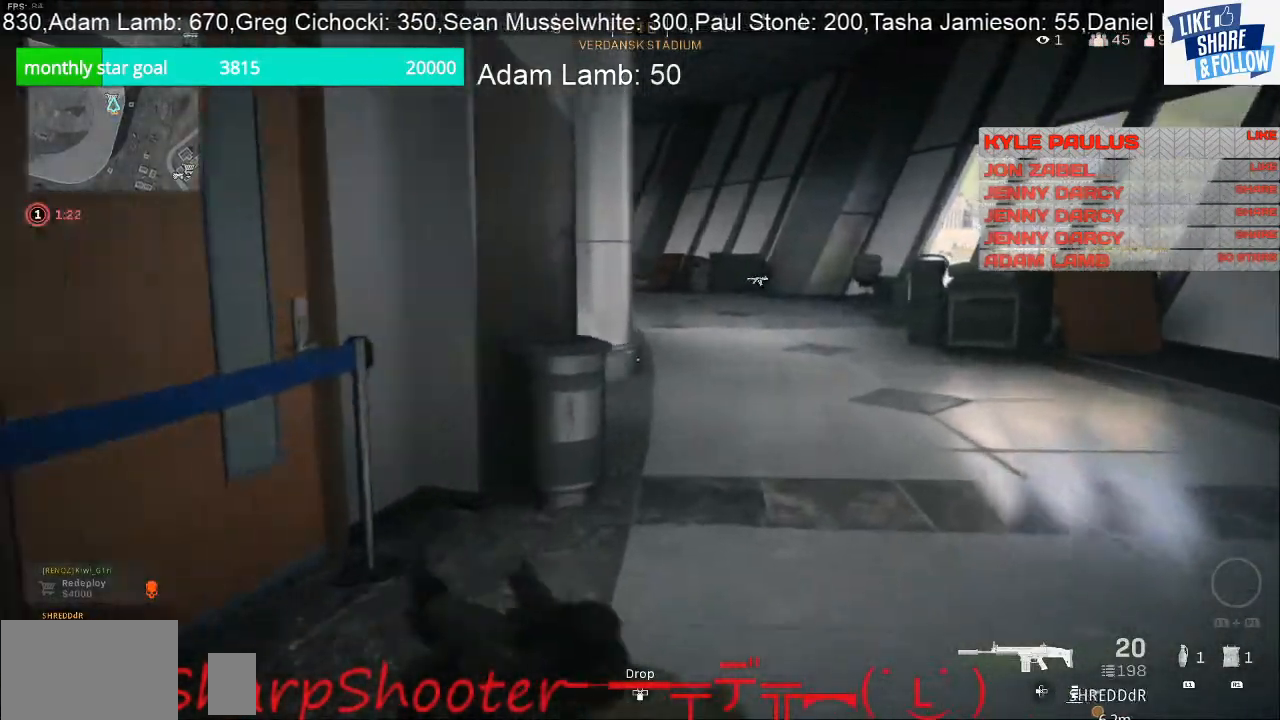
{"buttons": [], "left_stick": "down", "right_stick": "left", "events": [[300, "right_stick", "left"], [333, "left_stick", "down-right"], [467, "left_stick", "down"]]}
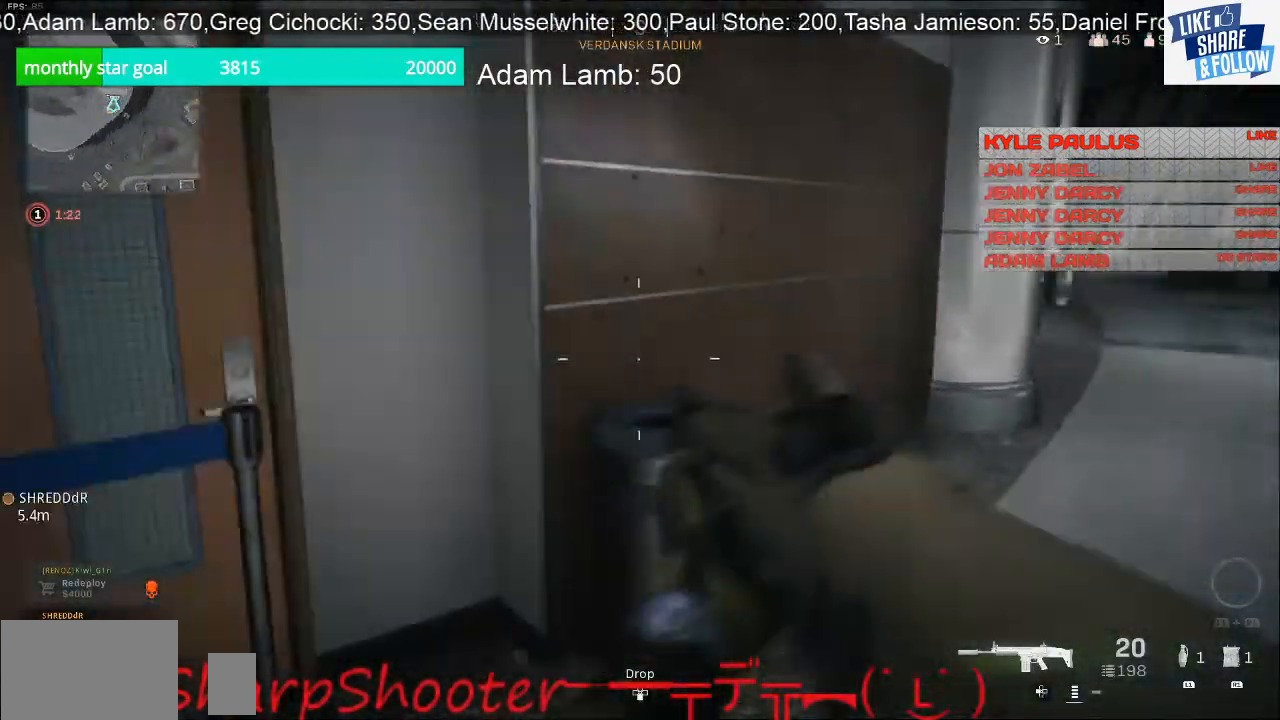
{"buttons": [], "left_stick": "up-right", "right_stick": "right", "events": [[167, "right_stick", "center"], [200, "left_stick", "down-right"], [333, "right_stick", "right"], [467, "left_stick", "up-right"]]}
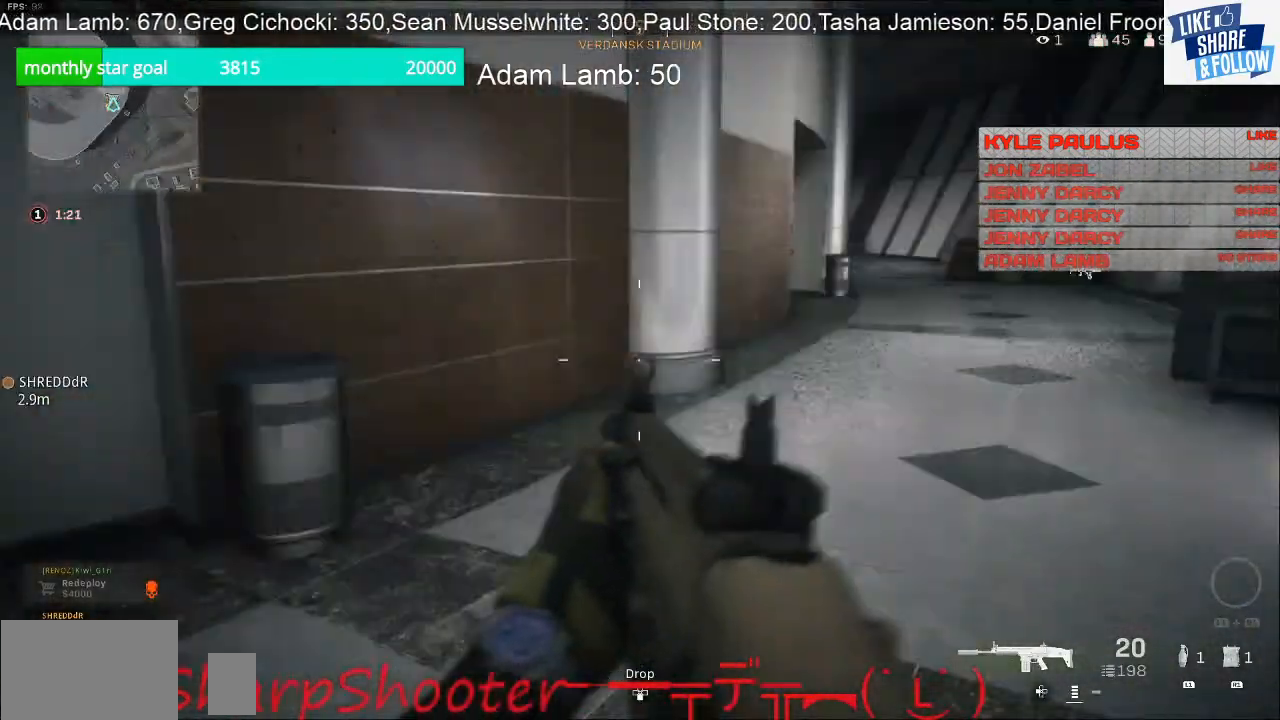
{"buttons": [], "left_stick": "up-right", "right_stick": "center", "events": [[133, "right_stick", "center"]]}
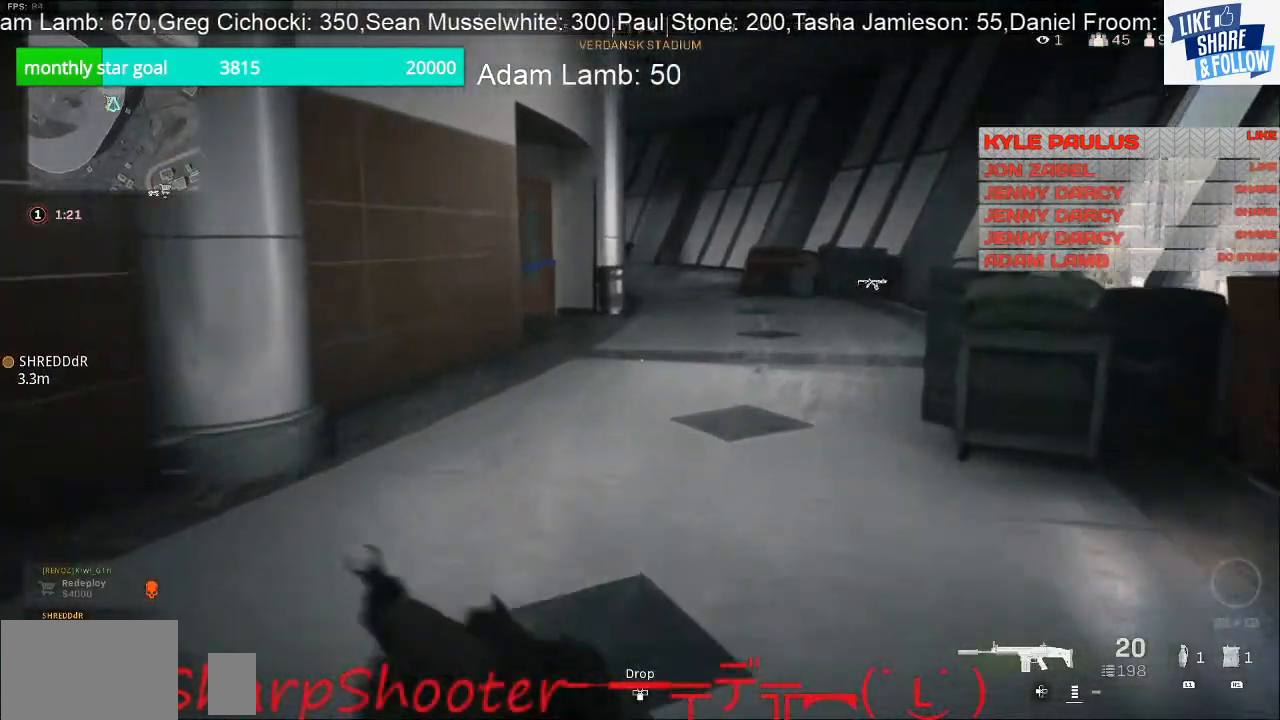
{"buttons": [], "left_stick": "up-right", "right_stick": "center", "events": []}
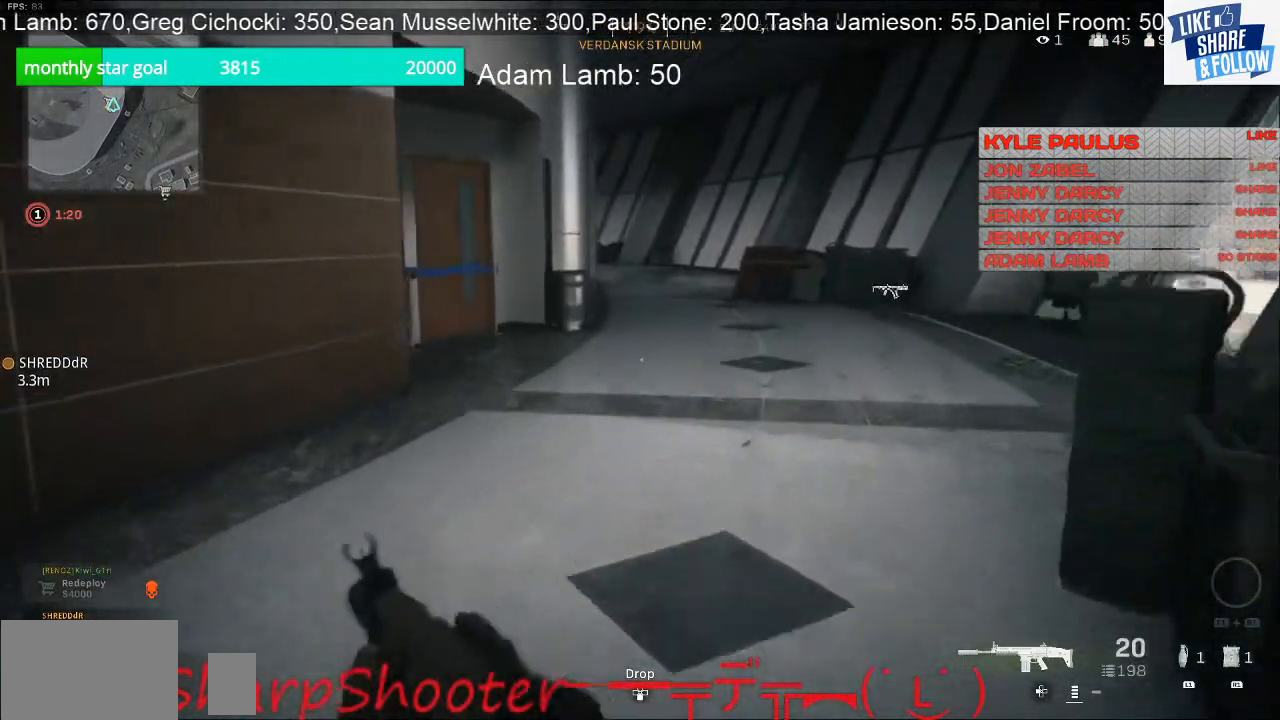
{"buttons": [], "left_stick": "up-right", "right_stick": "left", "events": [[367, "right_stick", "left"]]}
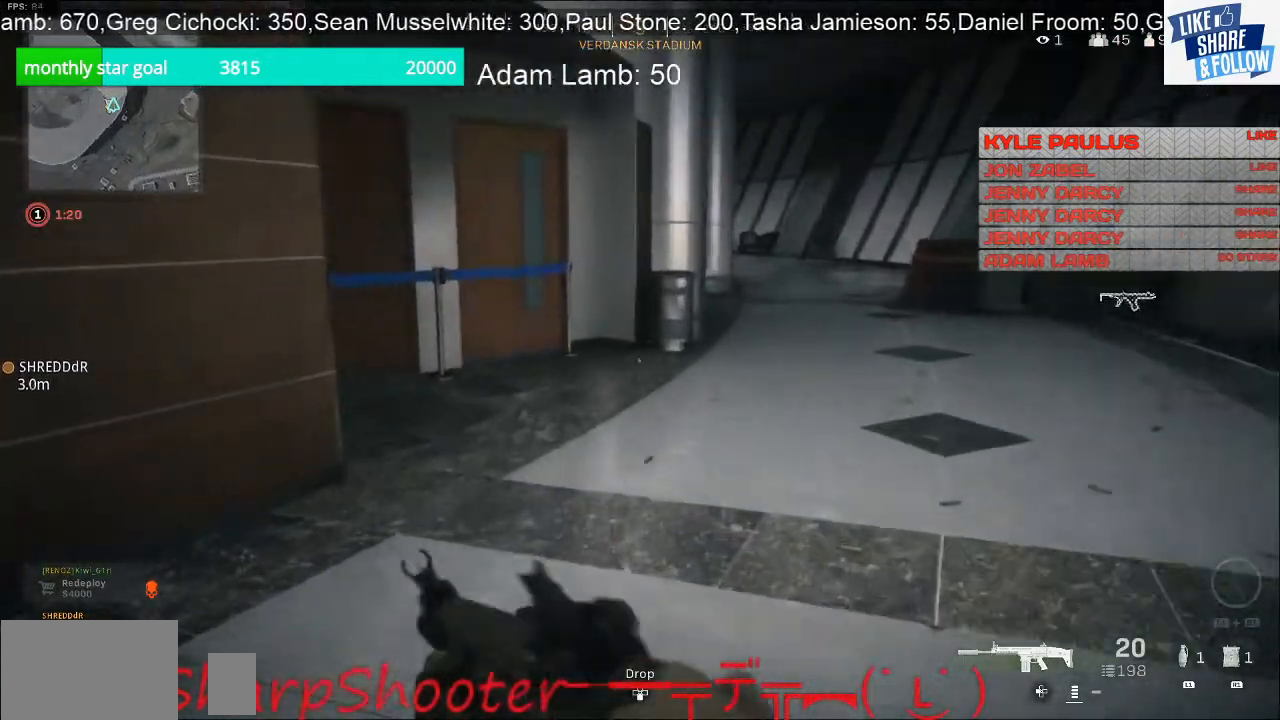
{"buttons": [], "left_stick": "up-right", "right_stick": "right", "events": [[267, "right_stick", "center"], [367, "right_stick", "right"]]}
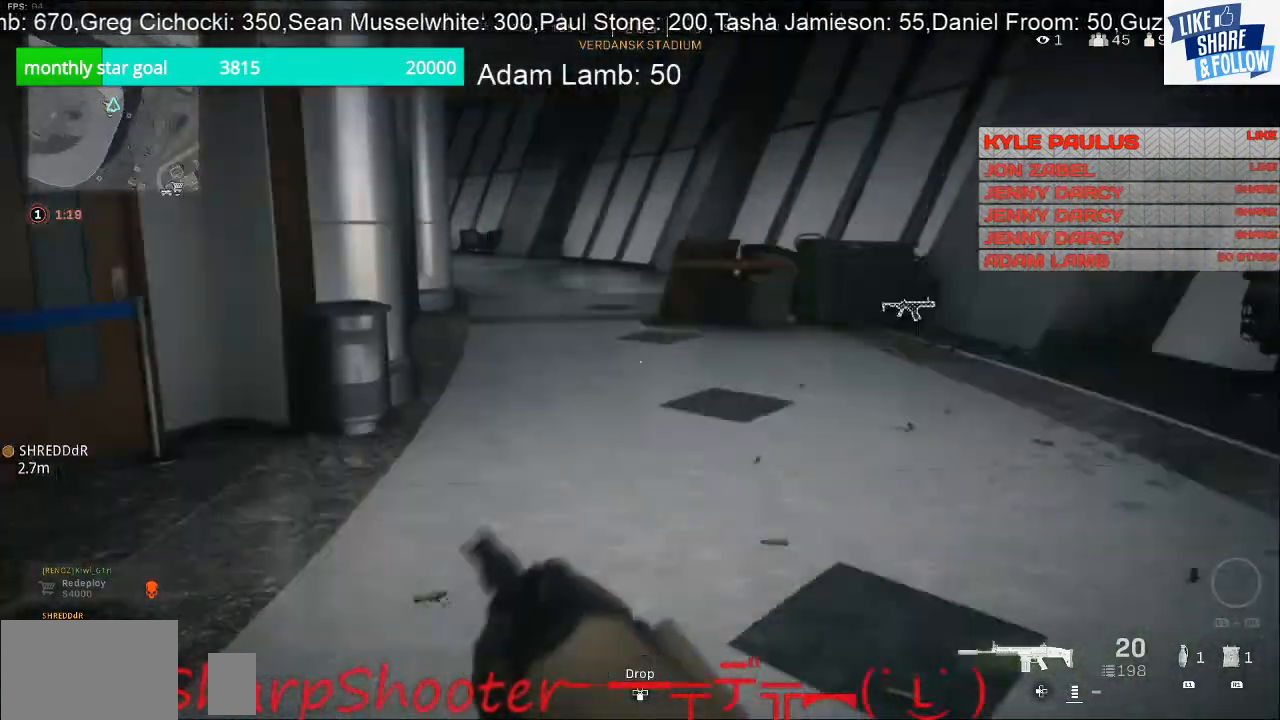
{"buttons": [], "left_stick": "up-right", "right_stick": "center", "events": [[67, "right_stick", "center"]]}
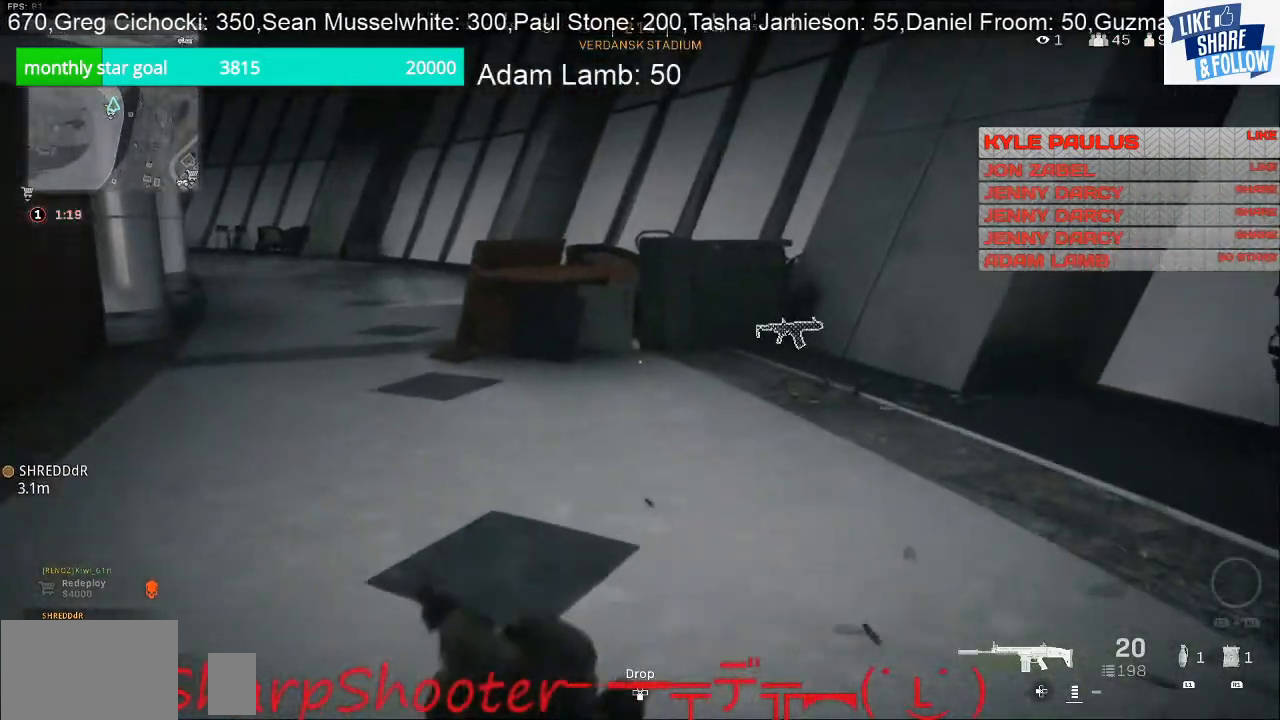
{"buttons": [], "left_stick": "up-right", "right_stick": "left", "events": [[67, "right_stick", "left"]]}
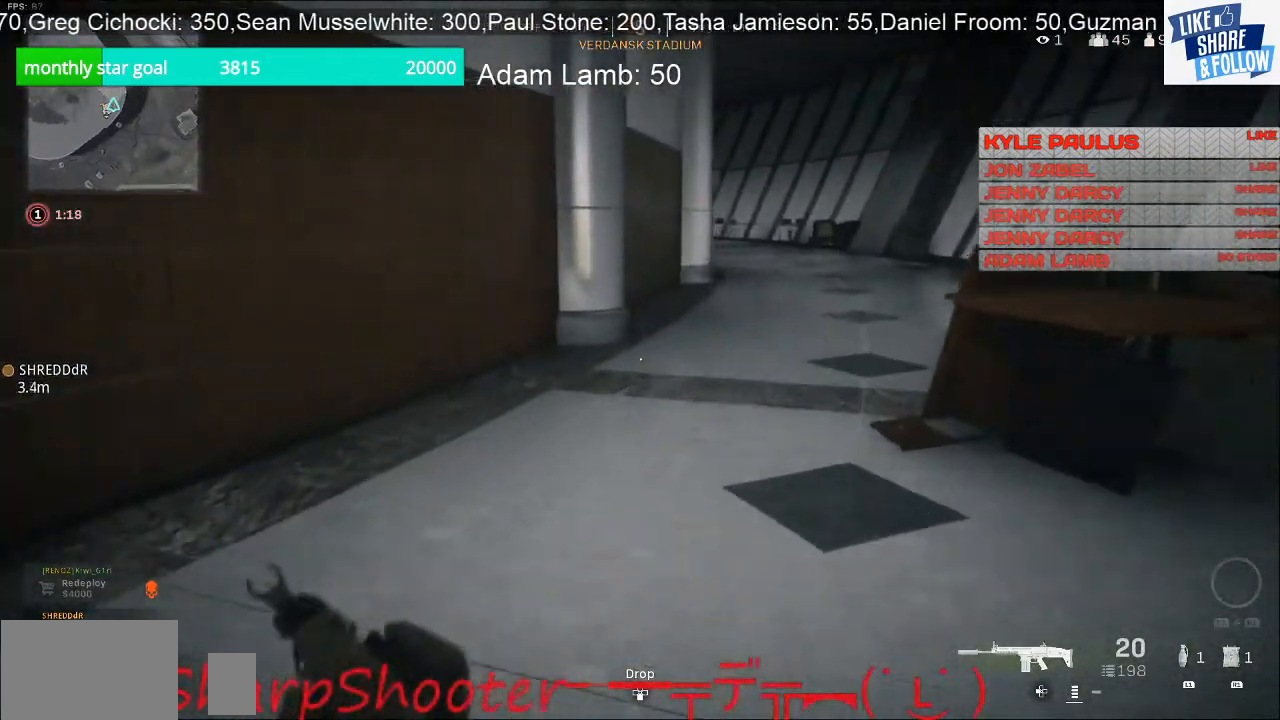
{"buttons": [], "left_stick": "up-right", "right_stick": "center", "events": [[33, "right_stick", "center"]]}
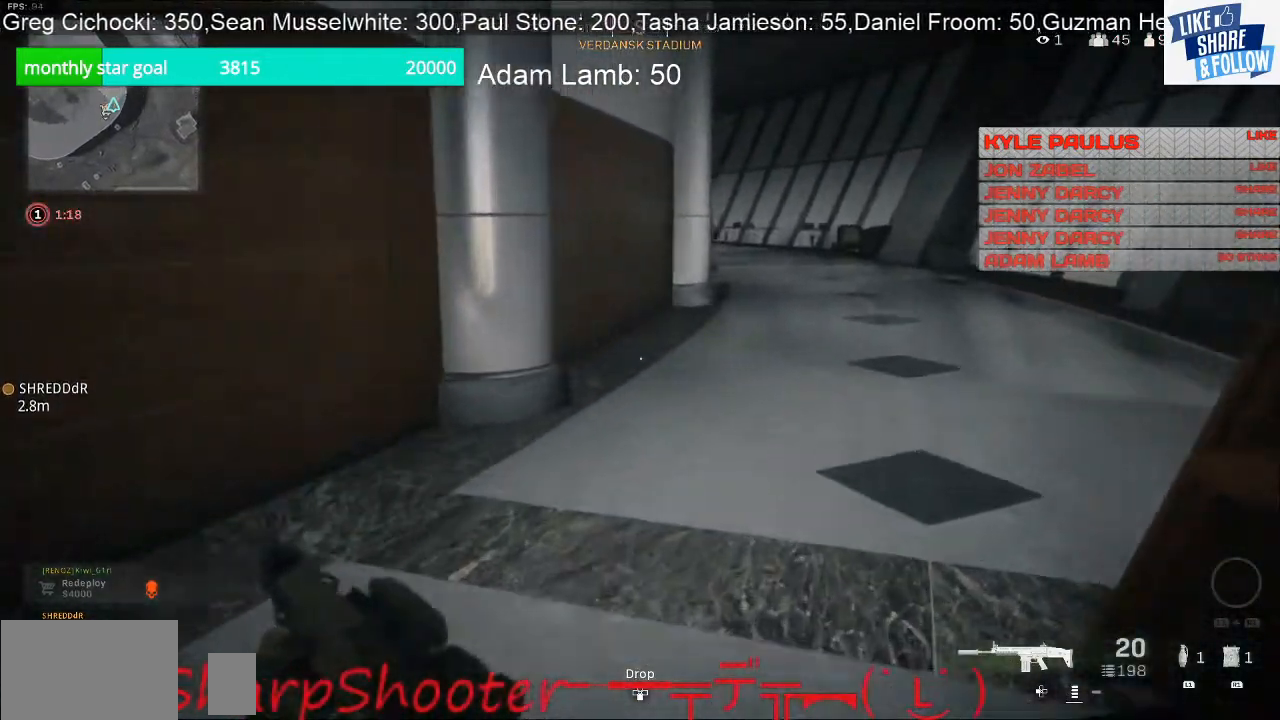
{"buttons": [], "left_stick": "up-right", "right_stick": "left", "events": [[67, "right_stick", "right"], [300, "right_stick", "center"], [500, "right_stick", "left"]]}
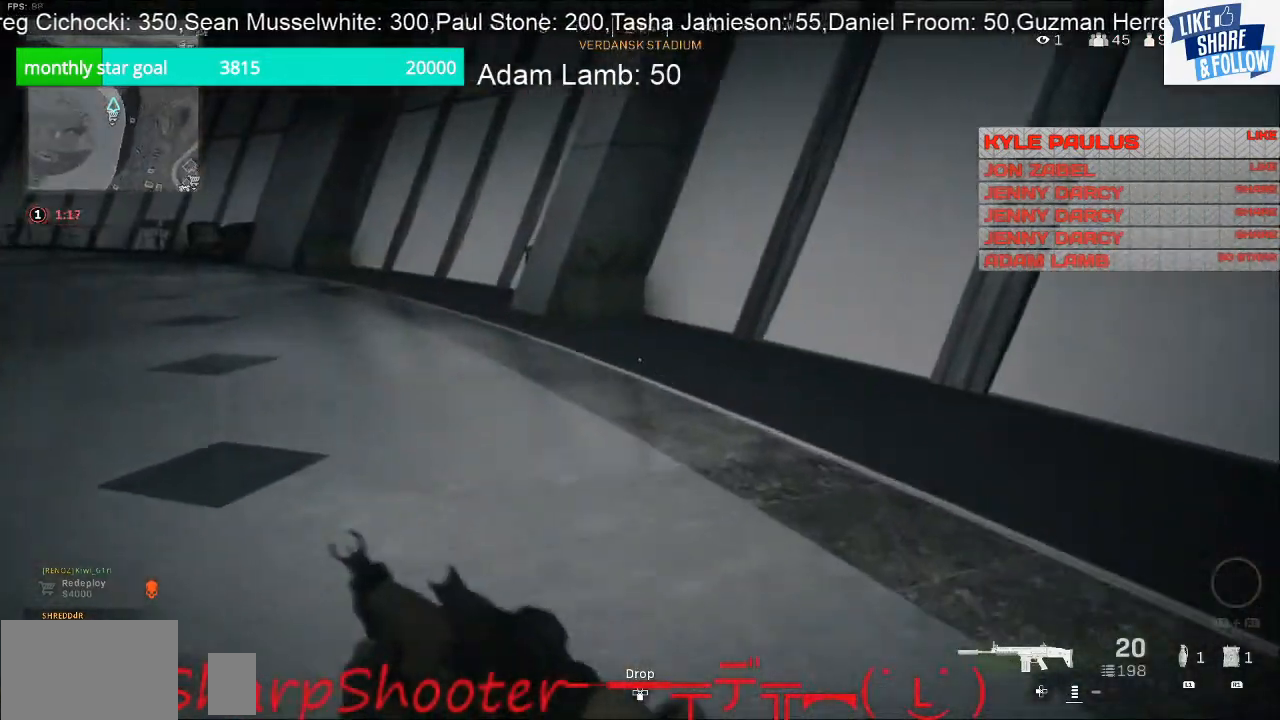
{"buttons": [], "left_stick": "up-right", "right_stick": "center", "events": [[267, "right_stick", "center"]]}
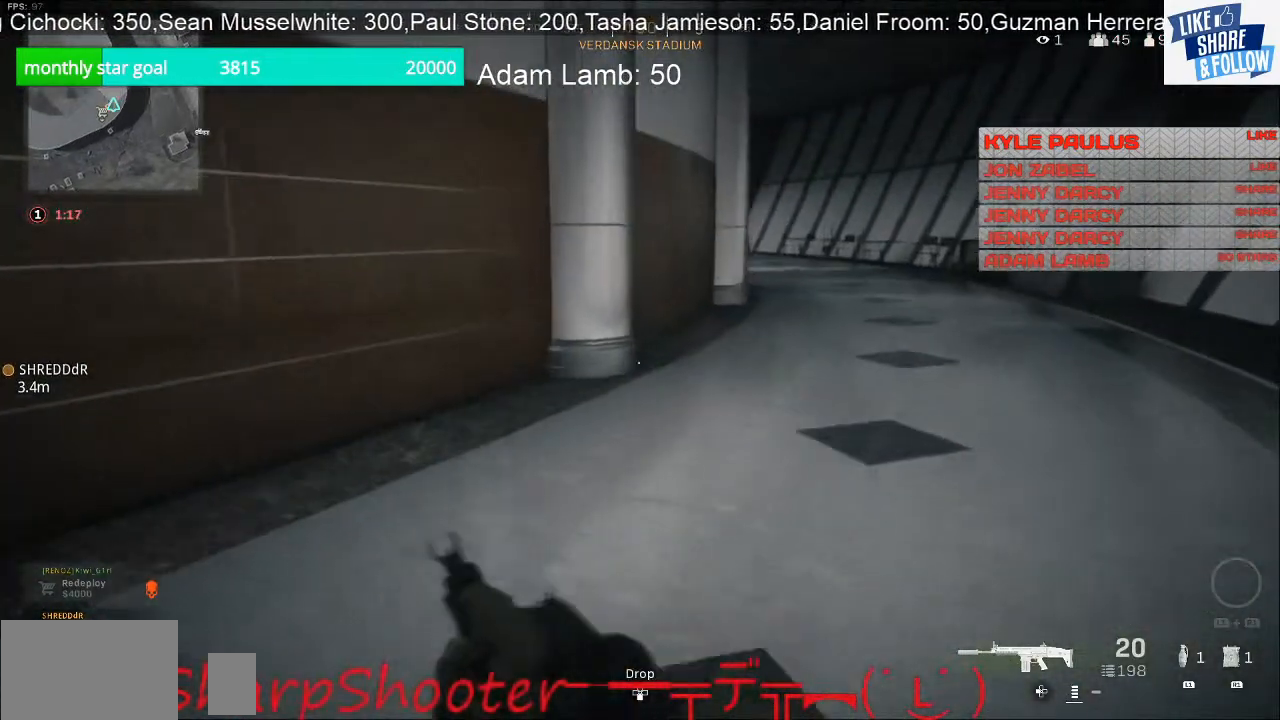
{"buttons": ["SQUARE"], "left_stick": "up-right", "right_stick": "center", "events": [[467, "SQUARE", "down"]]}
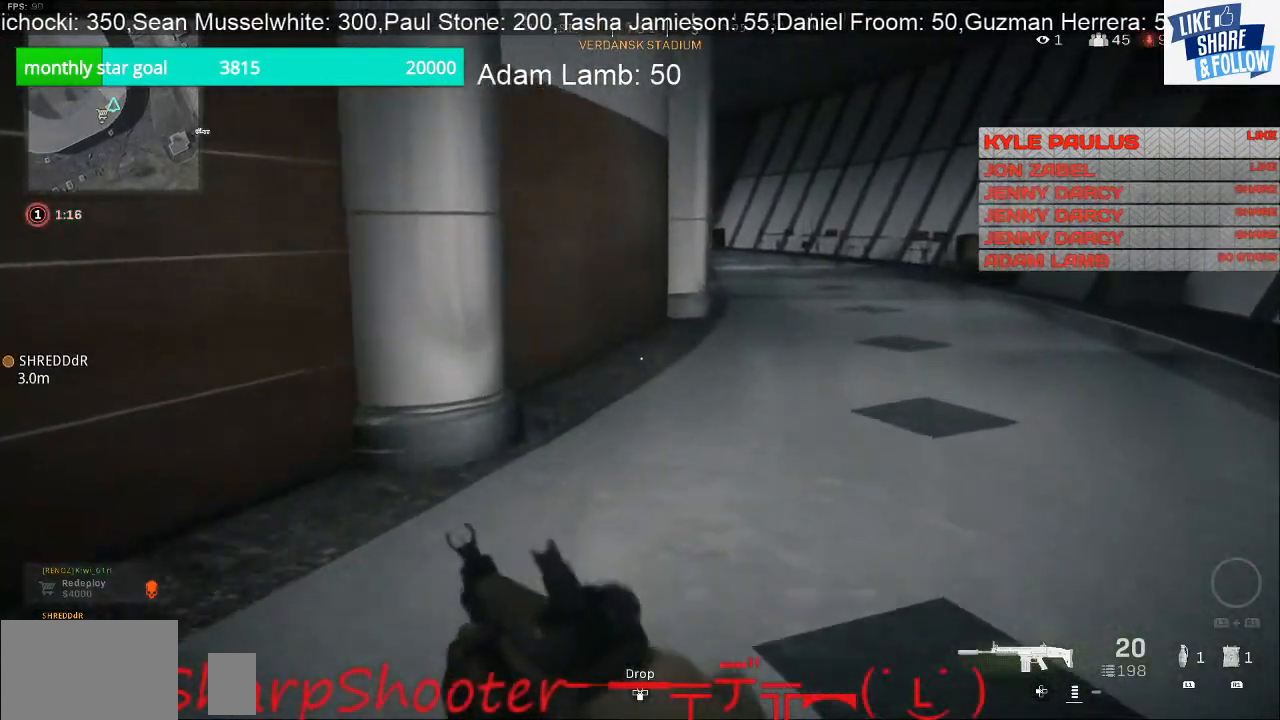
{"buttons": [], "left_stick": "up-right", "right_stick": "center", "events": [[133, "SQUARE", "up"]]}
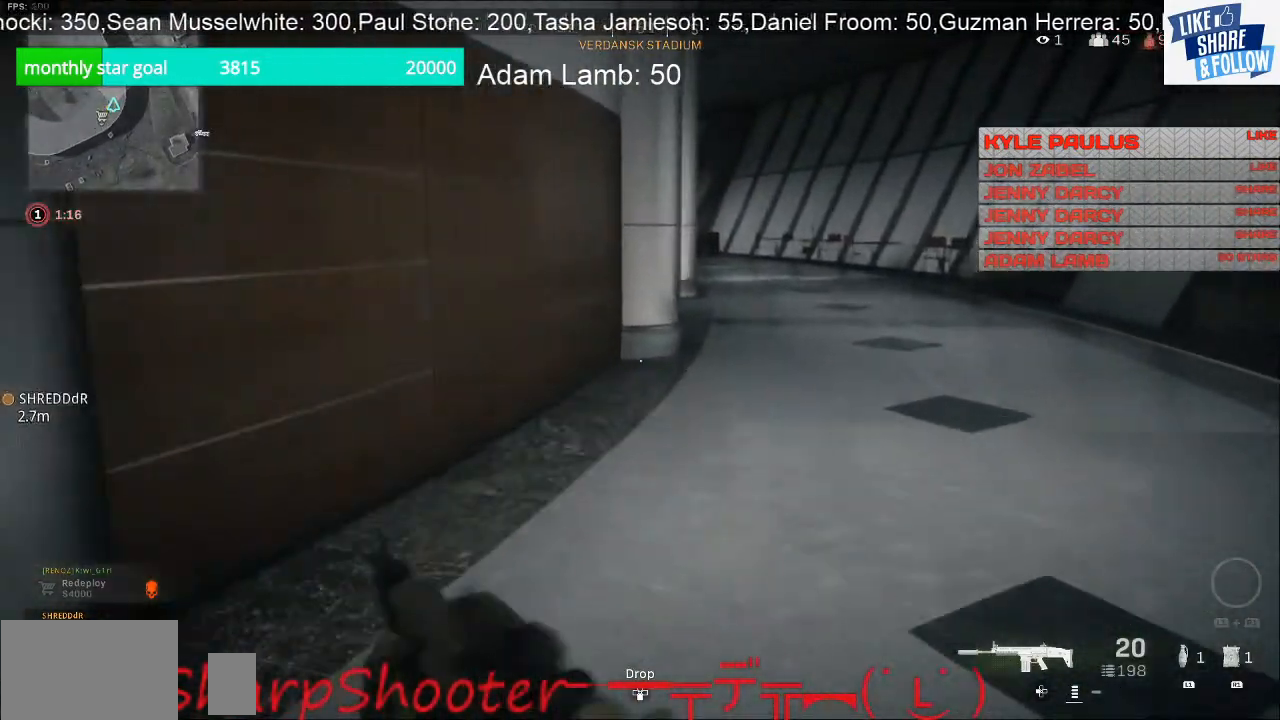
{"buttons": [], "left_stick": "up-right", "right_stick": "center", "events": []}
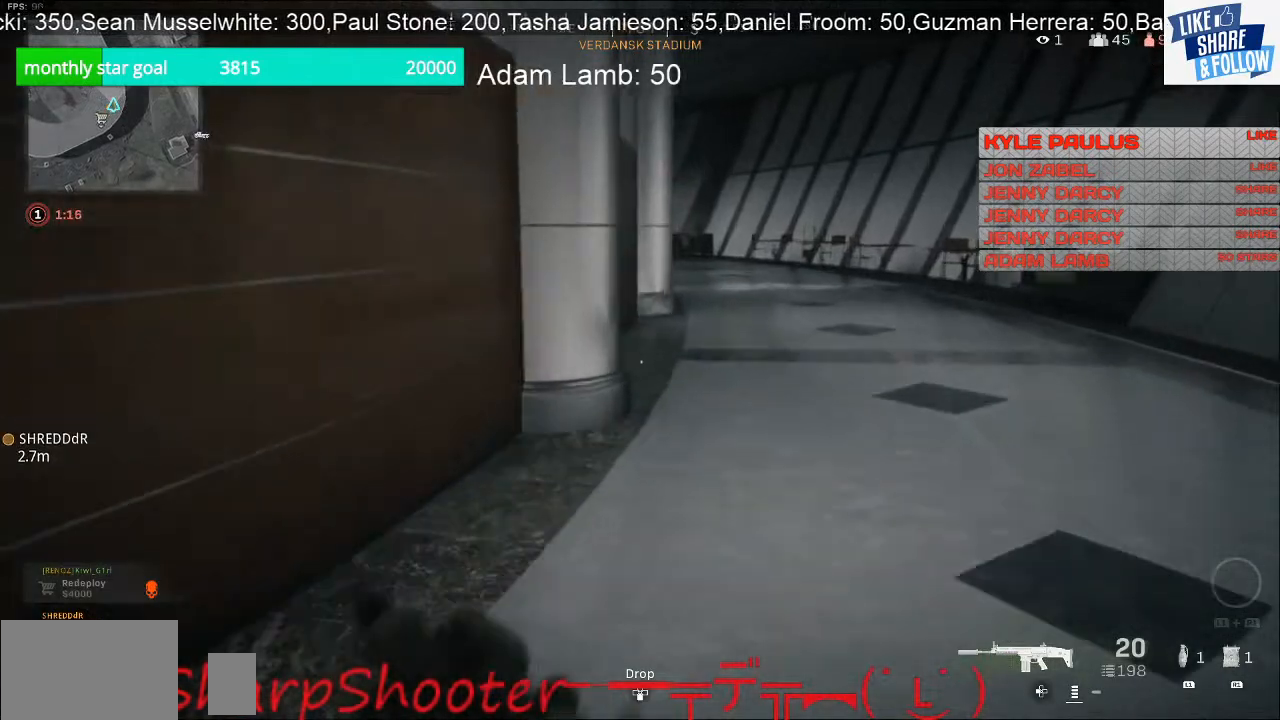
{"buttons": [], "left_stick": "up-right", "right_stick": "center", "events": []}
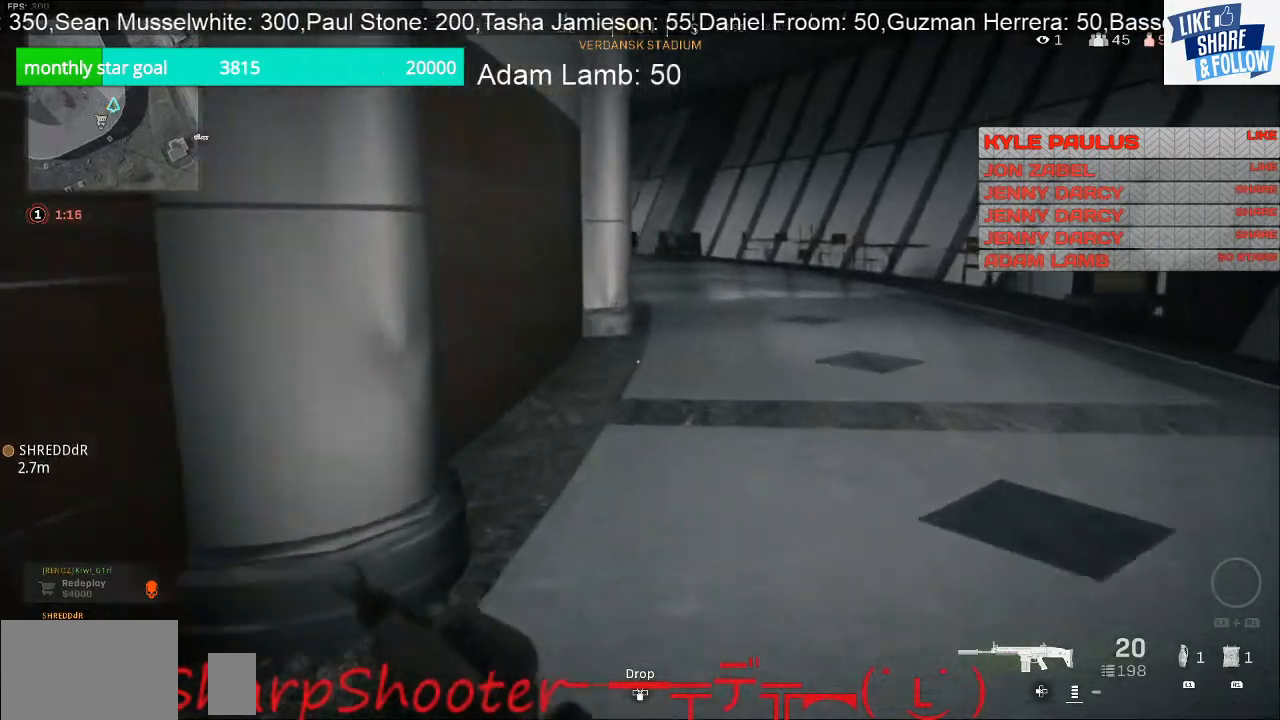
{"buttons": [], "left_stick": "up-right", "right_stick": "center", "events": []}